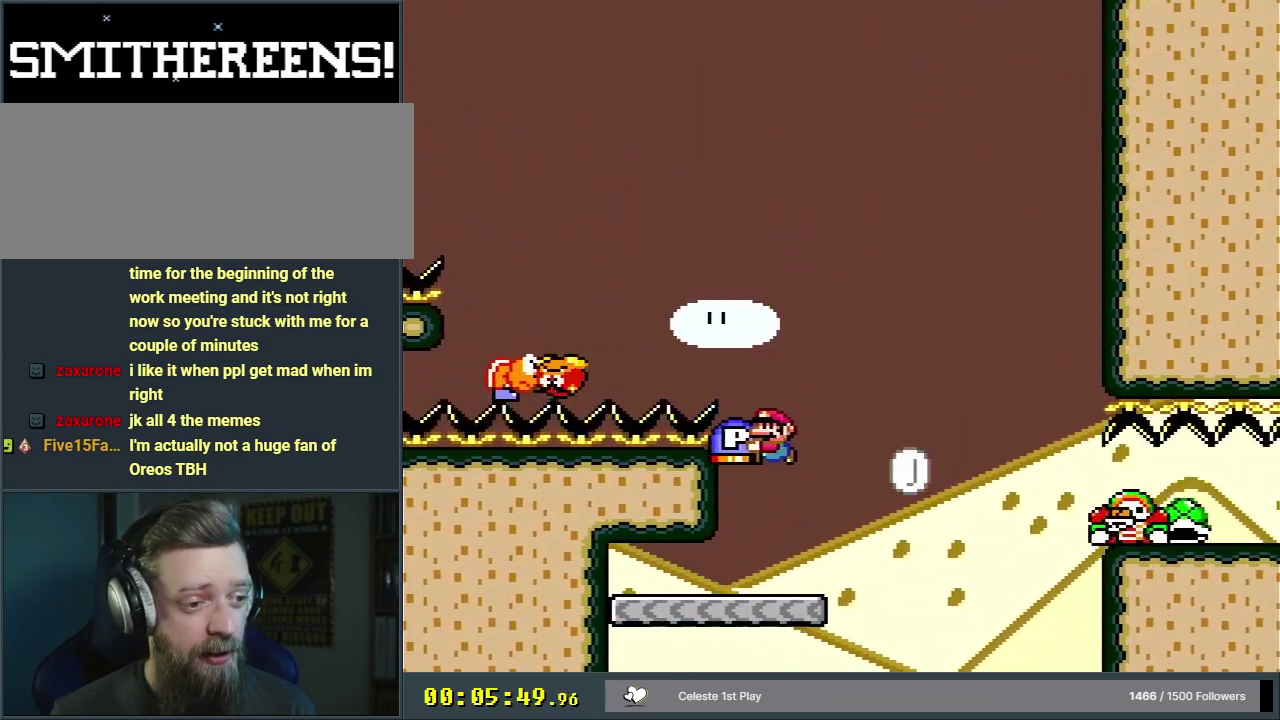
Gameplay with a controller (Nintendo layout); each line is a JSON object with the inputs held at the frame after it (dt_ms = milliseconds from this image to that frame). "events" lists button and stick changes between this image and that frame as [ms after this image, input, new state], when the widget could be followed in between. Not read: L3 R3.
{"dt_ms": 400, "buttons": ["Y", "DPAD_RIGHT"], "events": [[83, "DPAD_RIGHT", "down"], [167, "DPAD_RIGHT", "up"], [383, "DPAD_RIGHT", "down"]]}
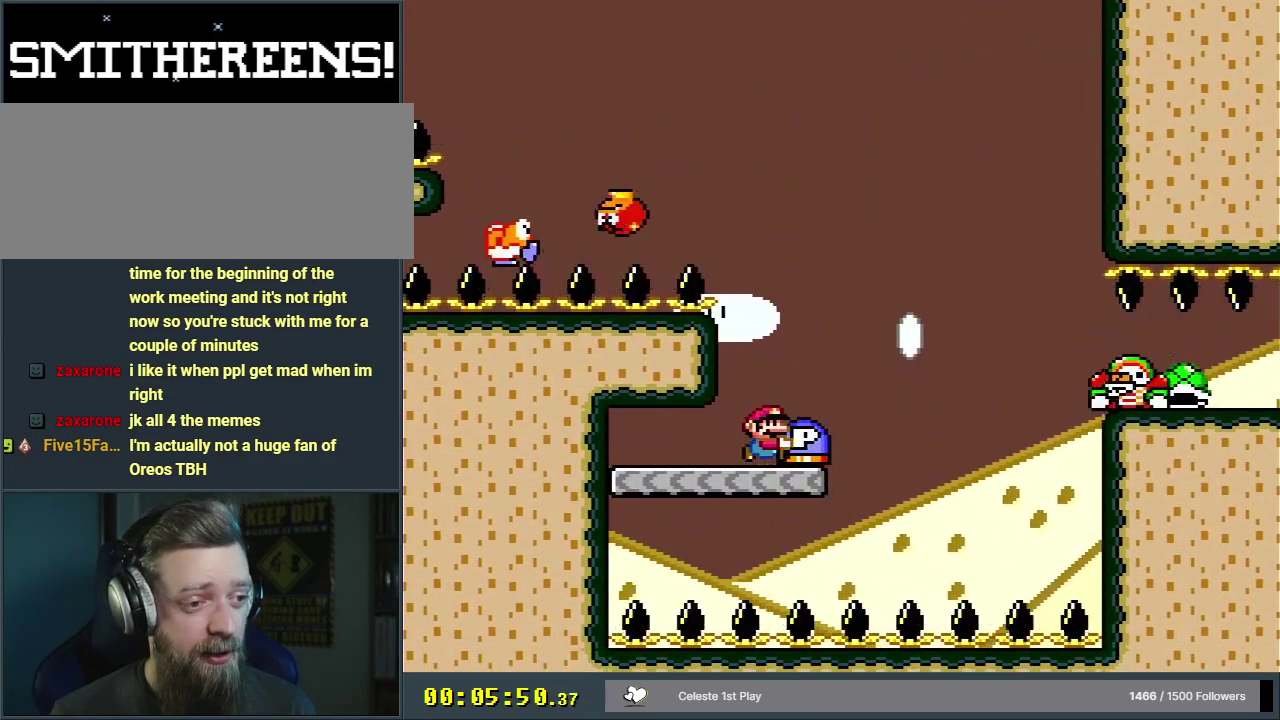
{"dt_ms": 300, "buttons": ["B", "Y", "DPAD_UP", "DPAD_RIGHT"], "events": [[100, "DPAD_UP", "down"], [267, "B", "down"]]}
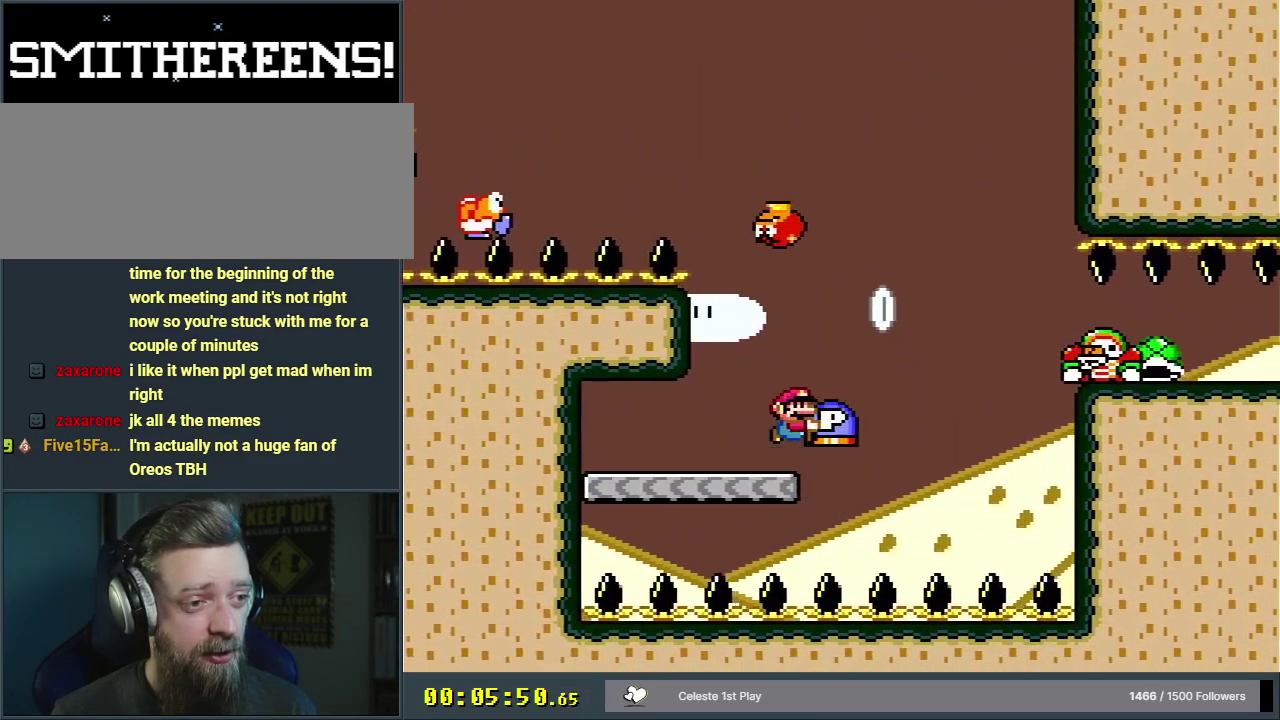
{"dt_ms": 400, "buttons": ["Y"], "events": [[267, "DPAD_UP", "up"], [317, "DPAD_RIGHT", "up"], [367, "B", "up"]]}
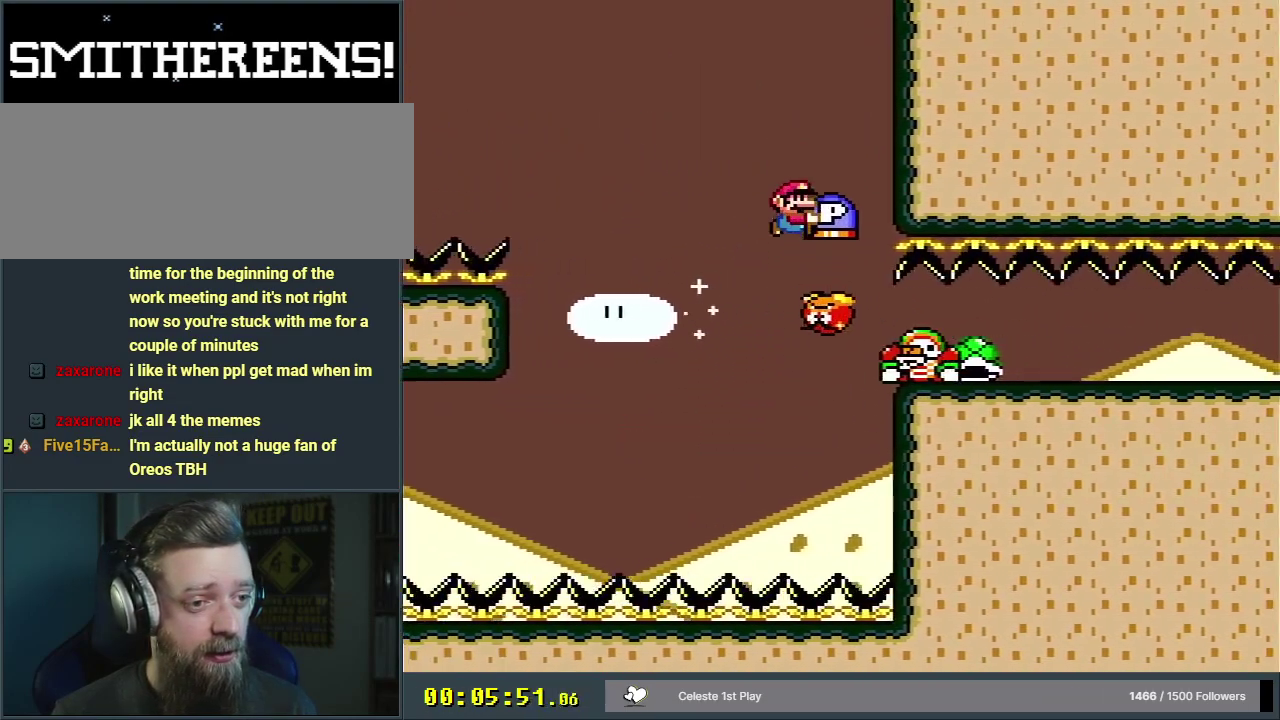
{"dt_ms": 200, "buttons": ["B", "Y", "DPAD_RIGHT"], "events": [[50, "DPAD_LEFT", "down"], [117, "B", "down"], [117, "DPAD_LEFT", "up"], [133, "DPAD_RIGHT", "down"]]}
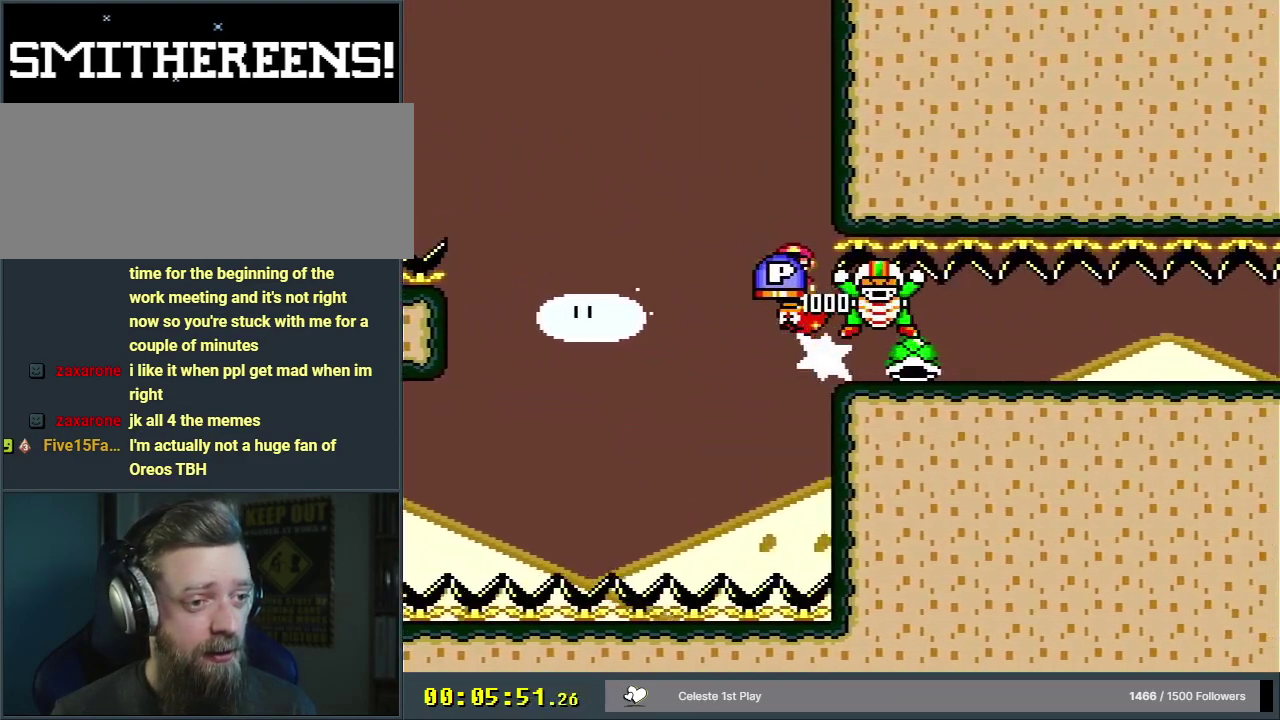
{"dt_ms": 500, "buttons": ["B", "Y", "DPAD_RIGHT"], "events": []}
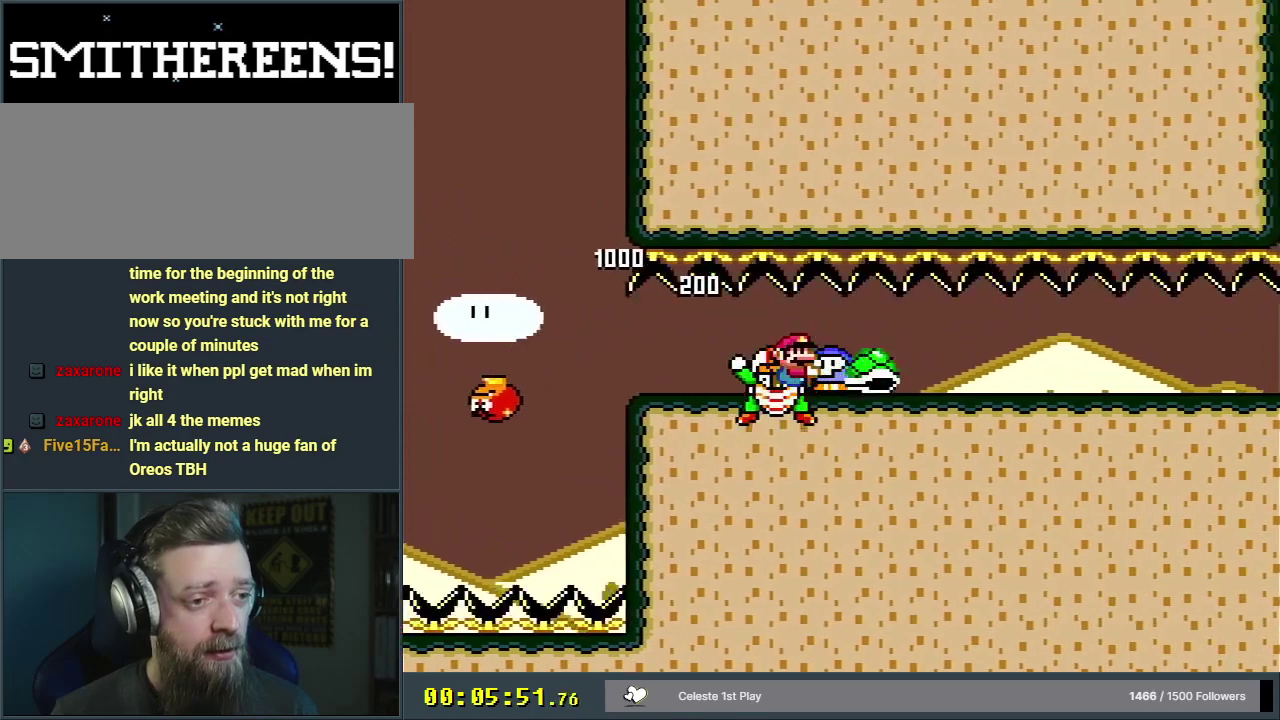
{"dt_ms": 500, "buttons": ["Y", "DPAD_RIGHT"], "events": [[283, "B", "up"]]}
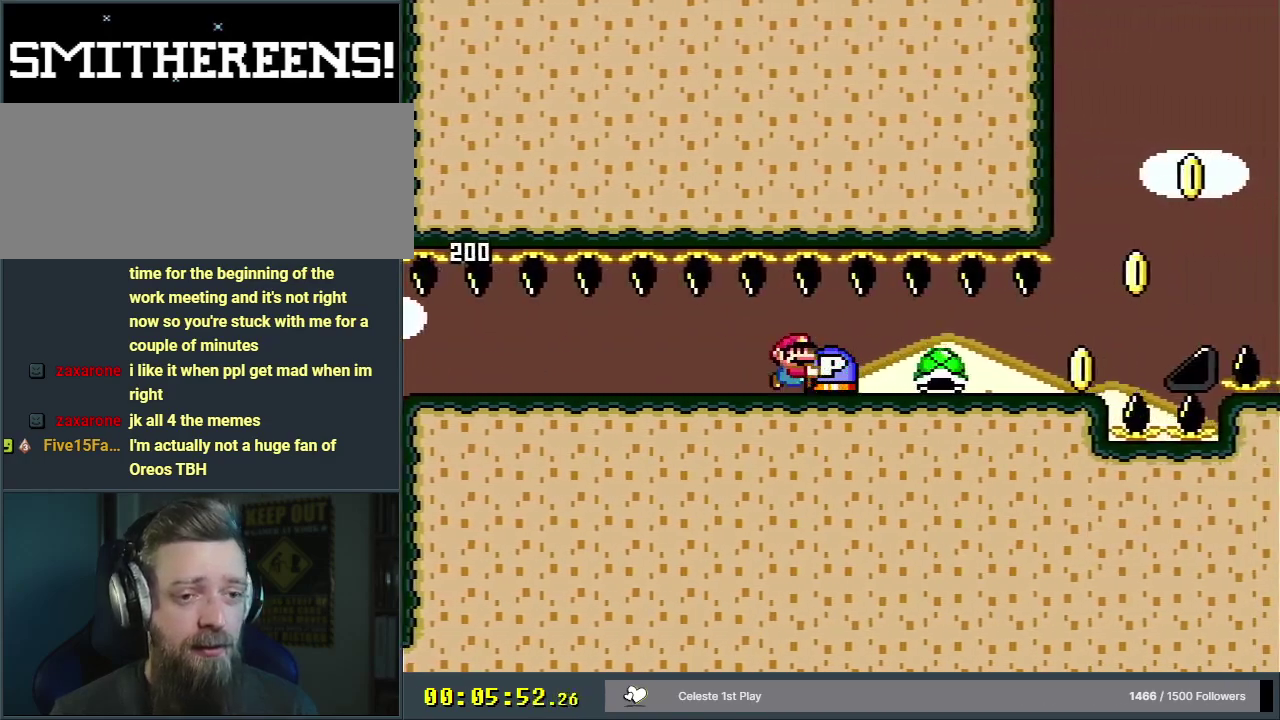
{"dt_ms": 500, "buttons": ["B", "Y", "DPAD_RIGHT"], "events": [[500, "B", "down"]]}
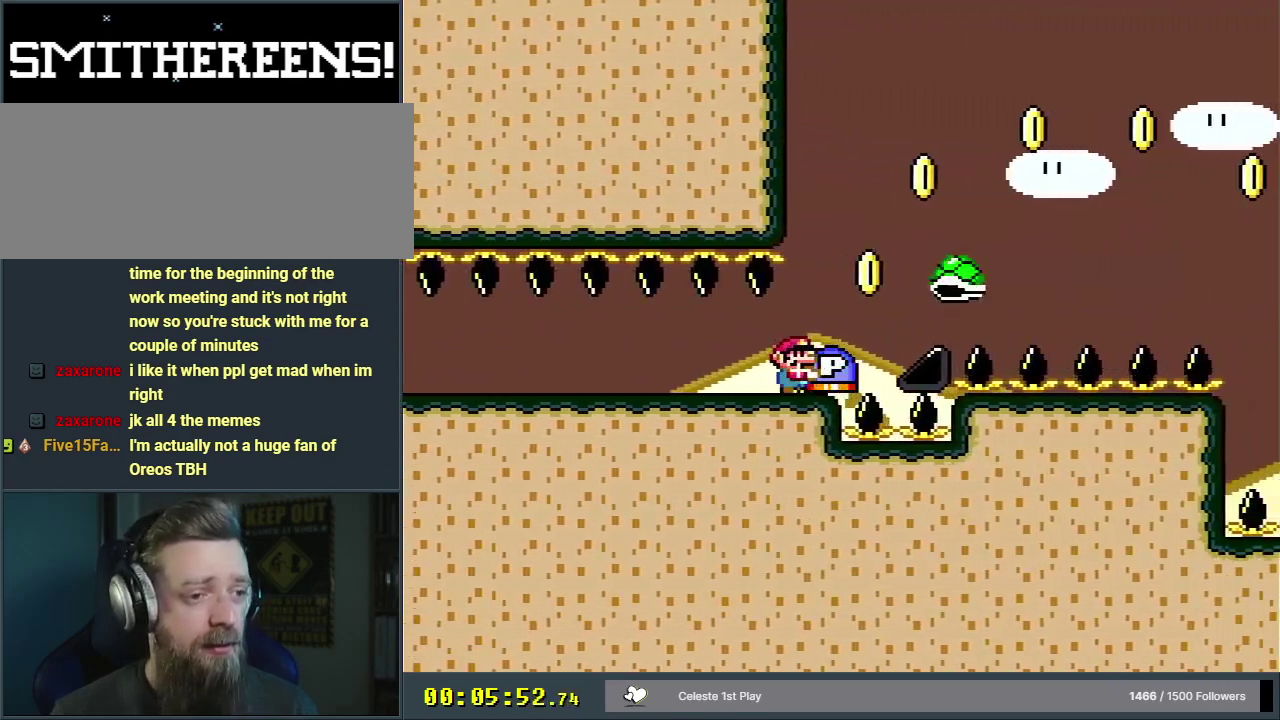
{"dt_ms": 500, "buttons": ["B", "Y", "DPAD_RIGHT"], "events": []}
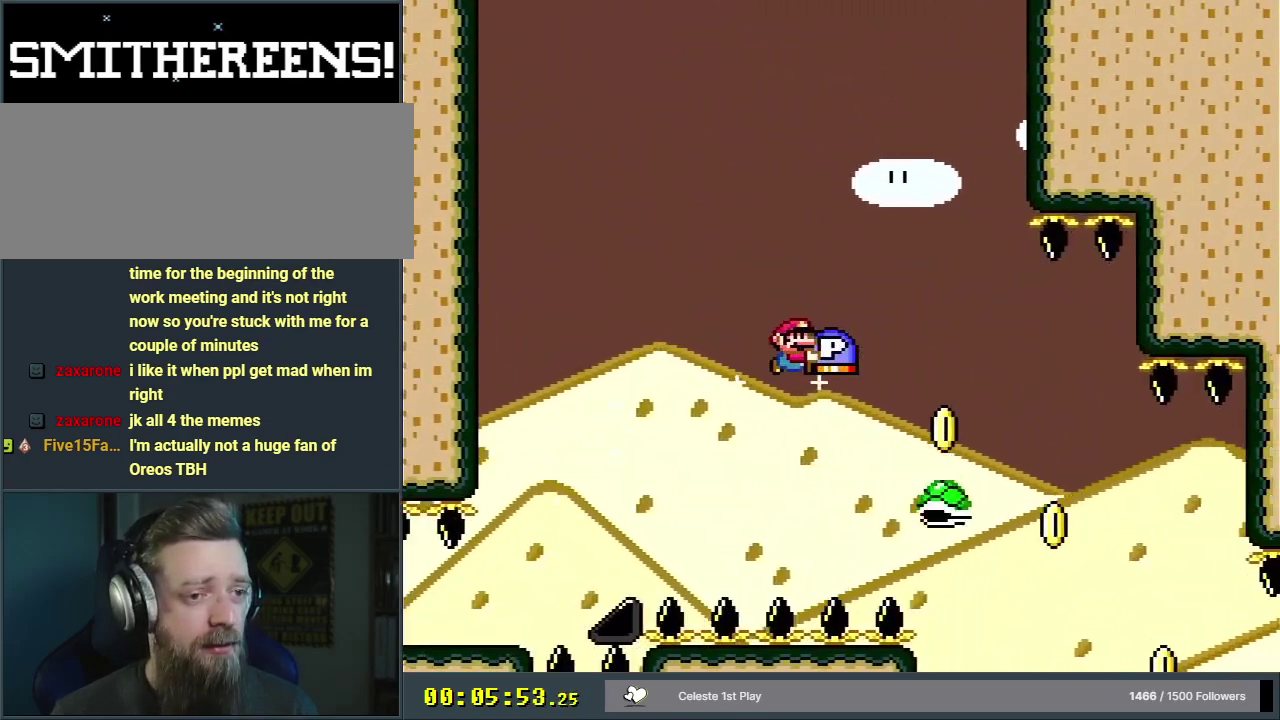
{"dt_ms": 500, "buttons": ["B", "Y", "DPAD_RIGHT"], "events": []}
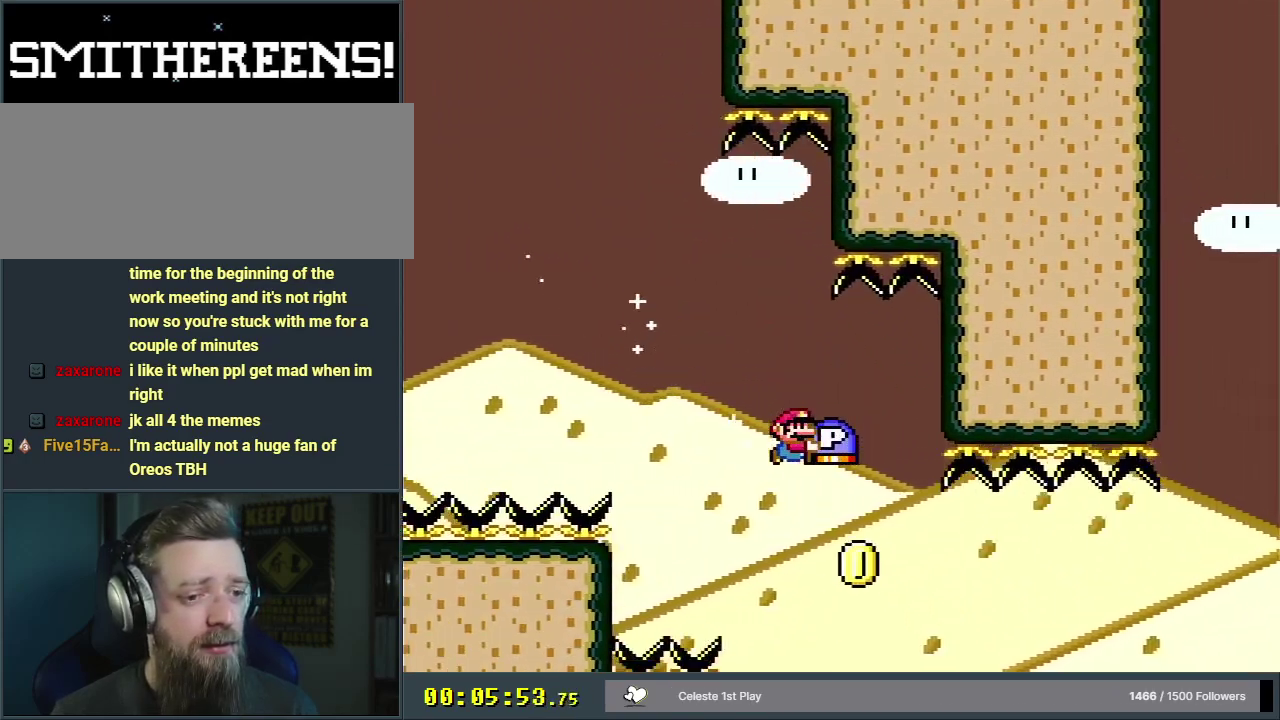
{"dt_ms": 500, "buttons": ["B", "Y", "DPAD_RIGHT"], "events": []}
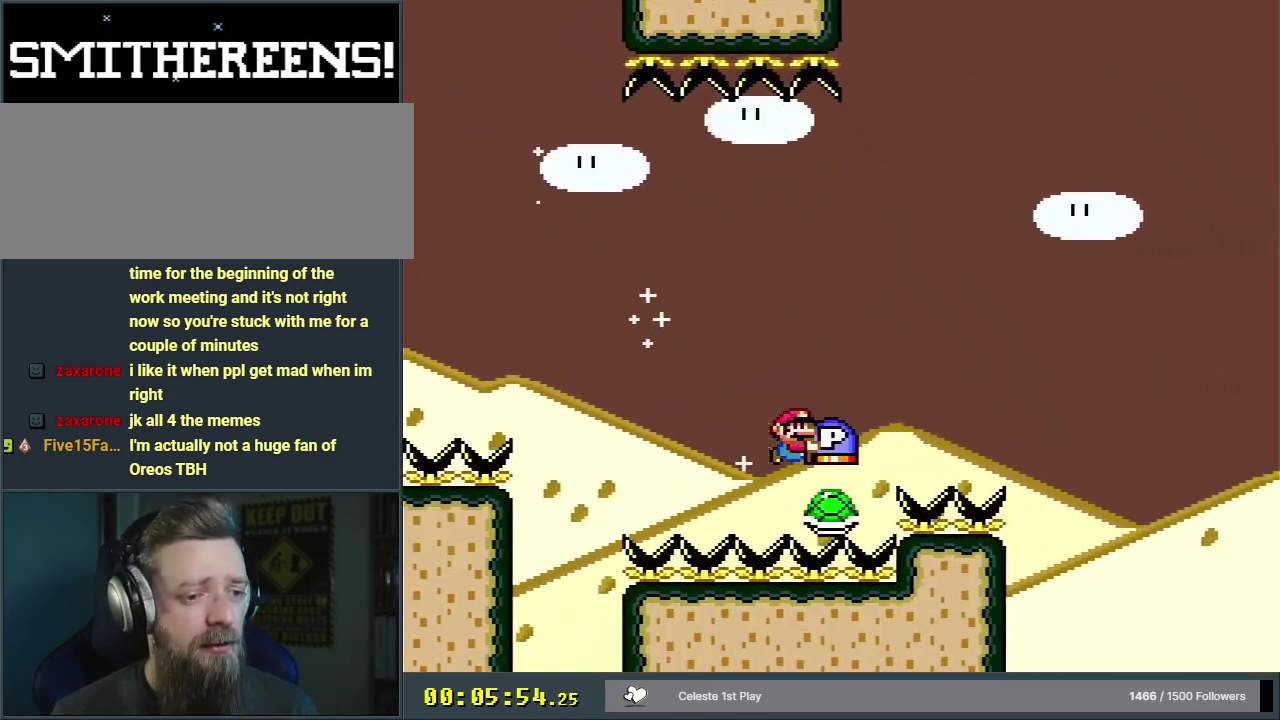
{"dt_ms": 500, "buttons": ["B", "Y", "DPAD_RIGHT"], "events": []}
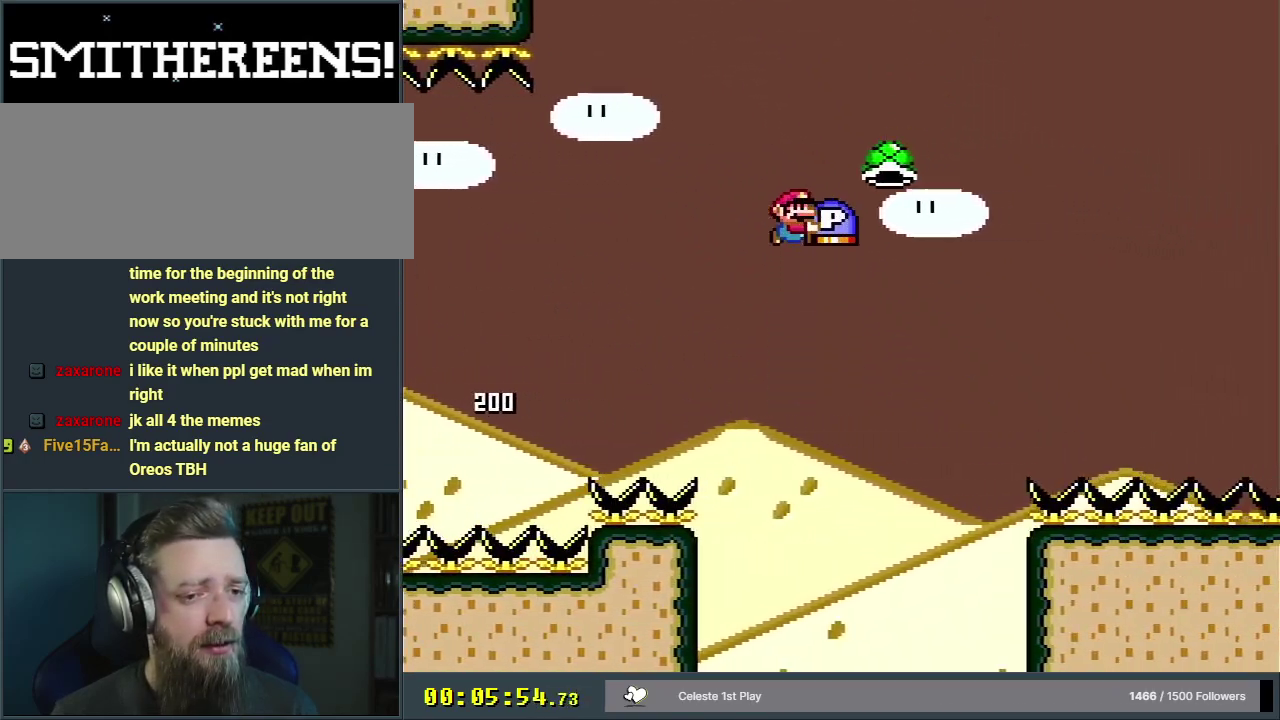
{"dt_ms": 500, "buttons": ["B", "Y", "DPAD_RIGHT"], "events": []}
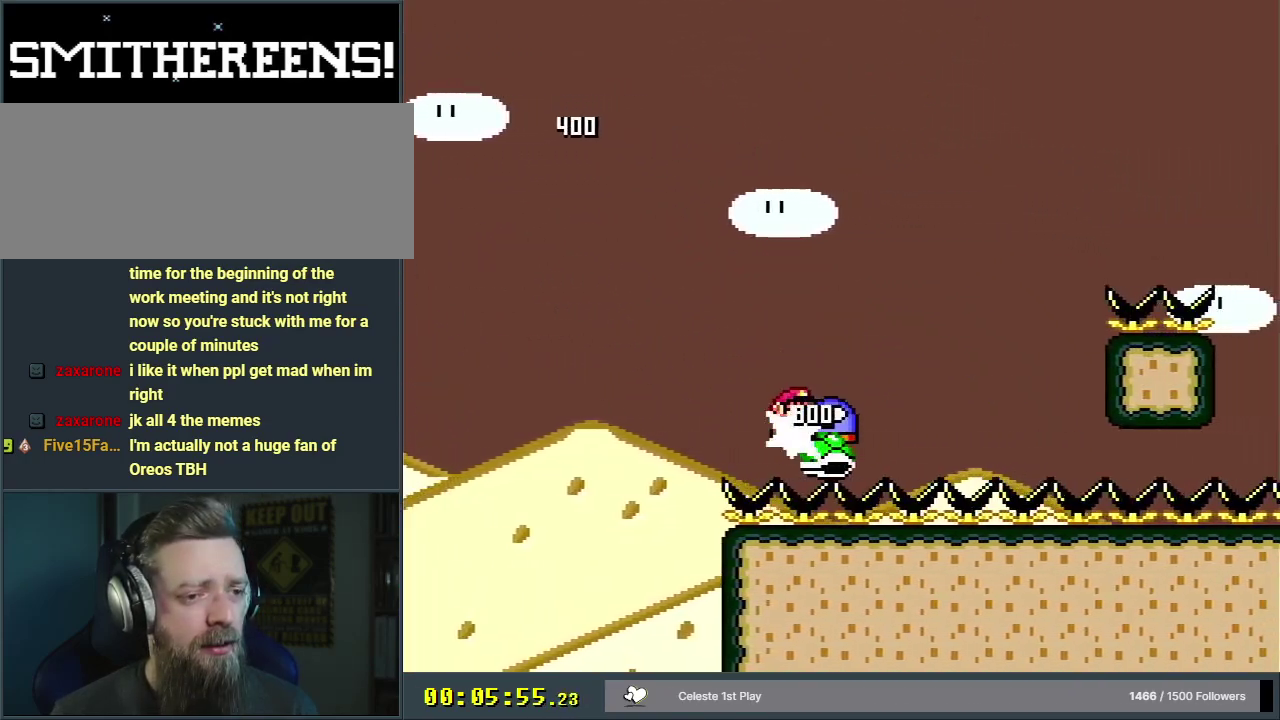
{"dt_ms": 500, "buttons": ["B", "Y", "DPAD_RIGHT"], "events": []}
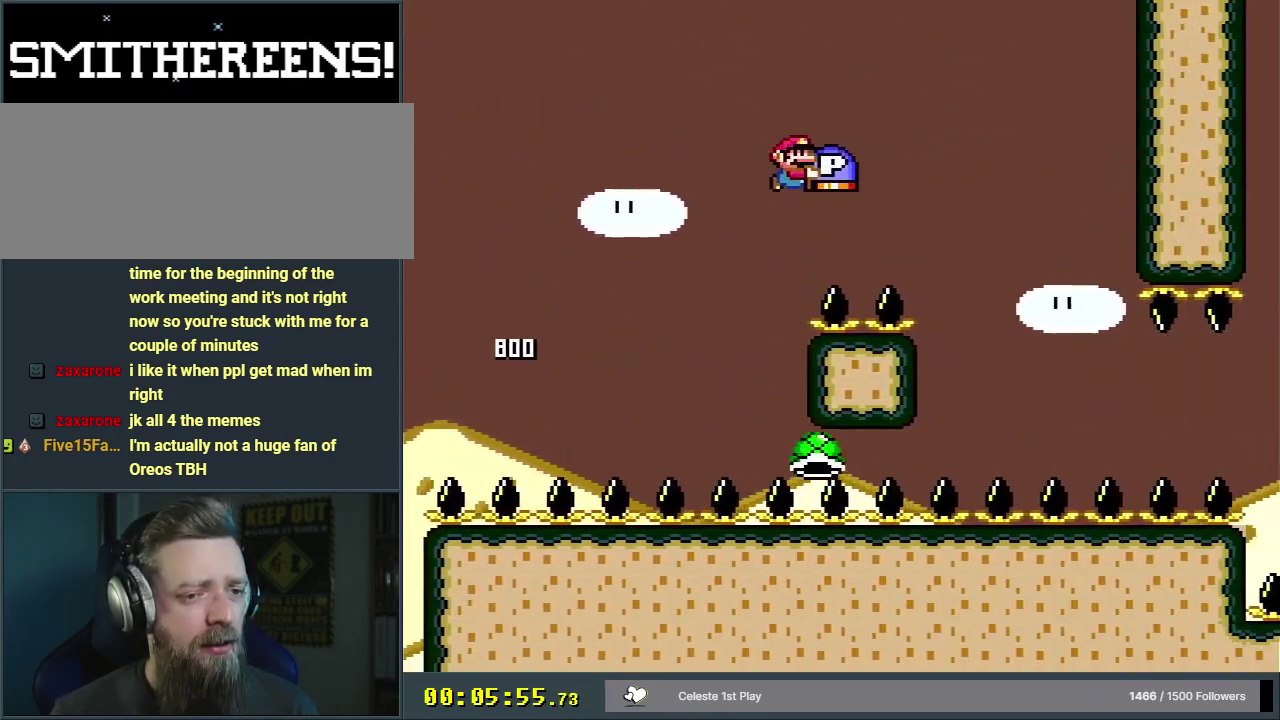
{"dt_ms": 400, "buttons": ["Y", "DPAD_RIGHT"], "events": [[383, "B", "up"]]}
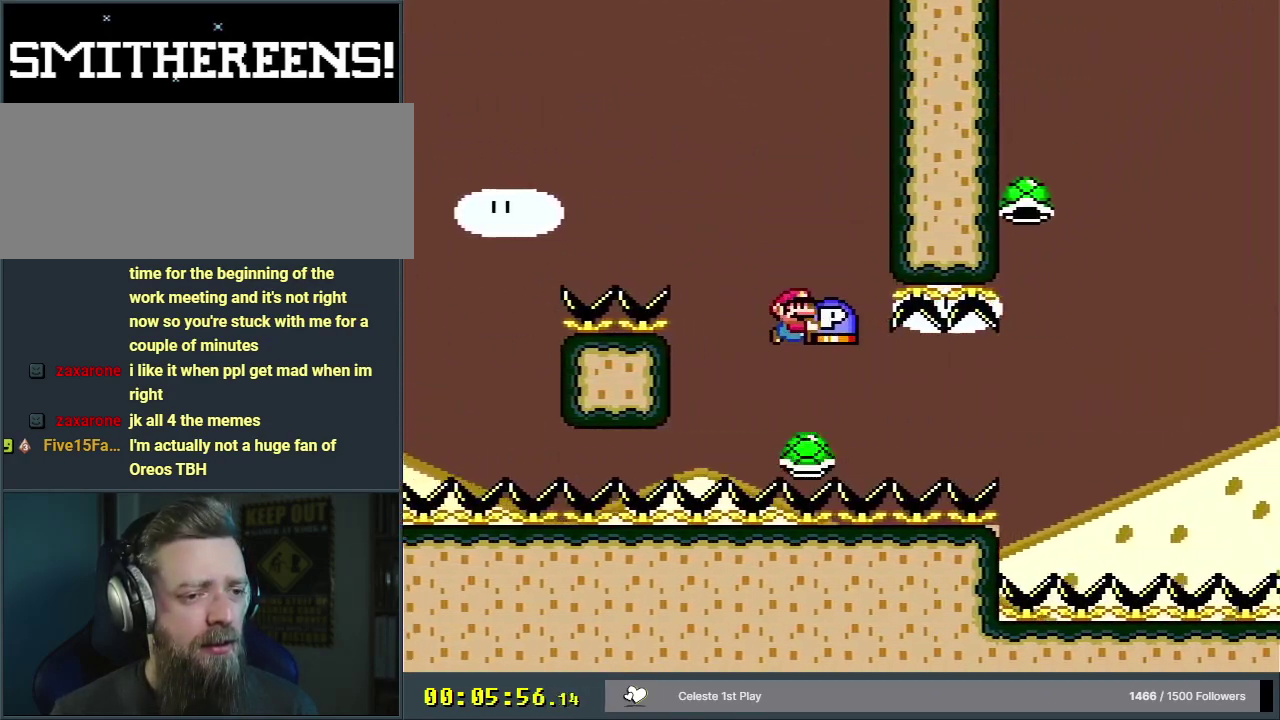
{"dt_ms": 600, "buttons": ["B", "Y", "DPAD_RIGHT"], "events": [[300, "B", "down"]]}
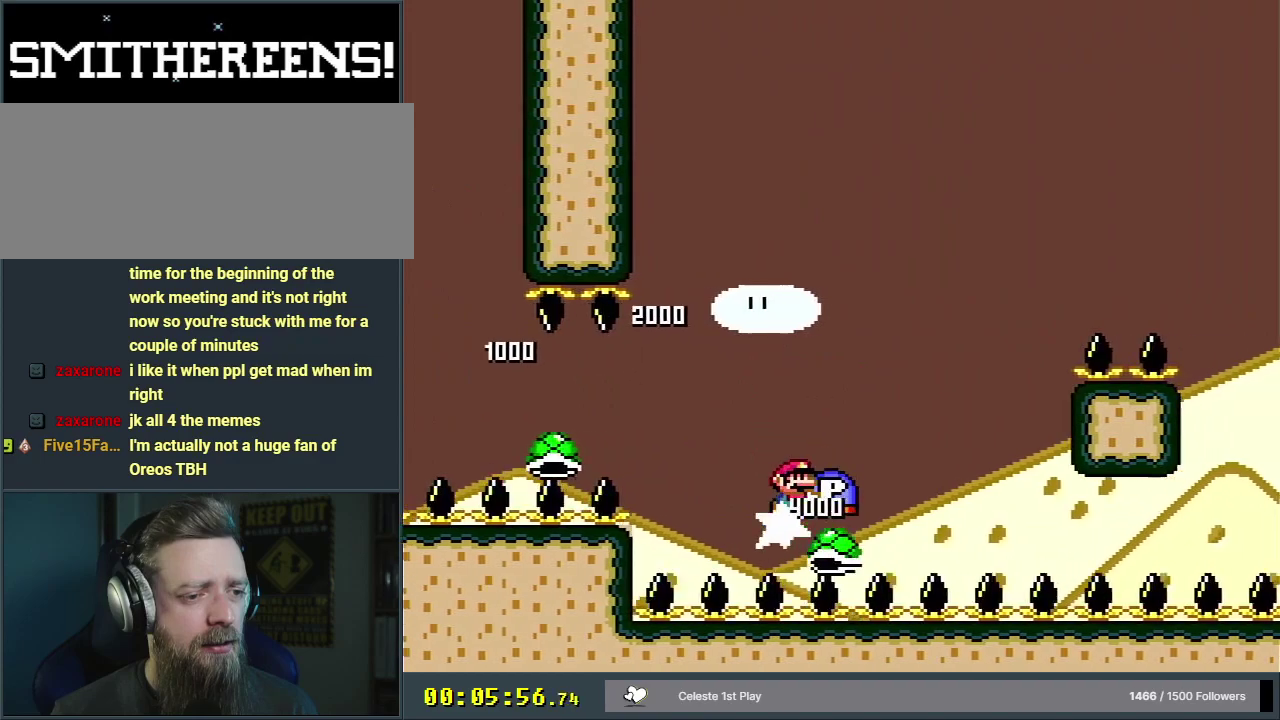
{"dt_ms": 500, "buttons": ["B", "Y", "DPAD_RIGHT"], "events": []}
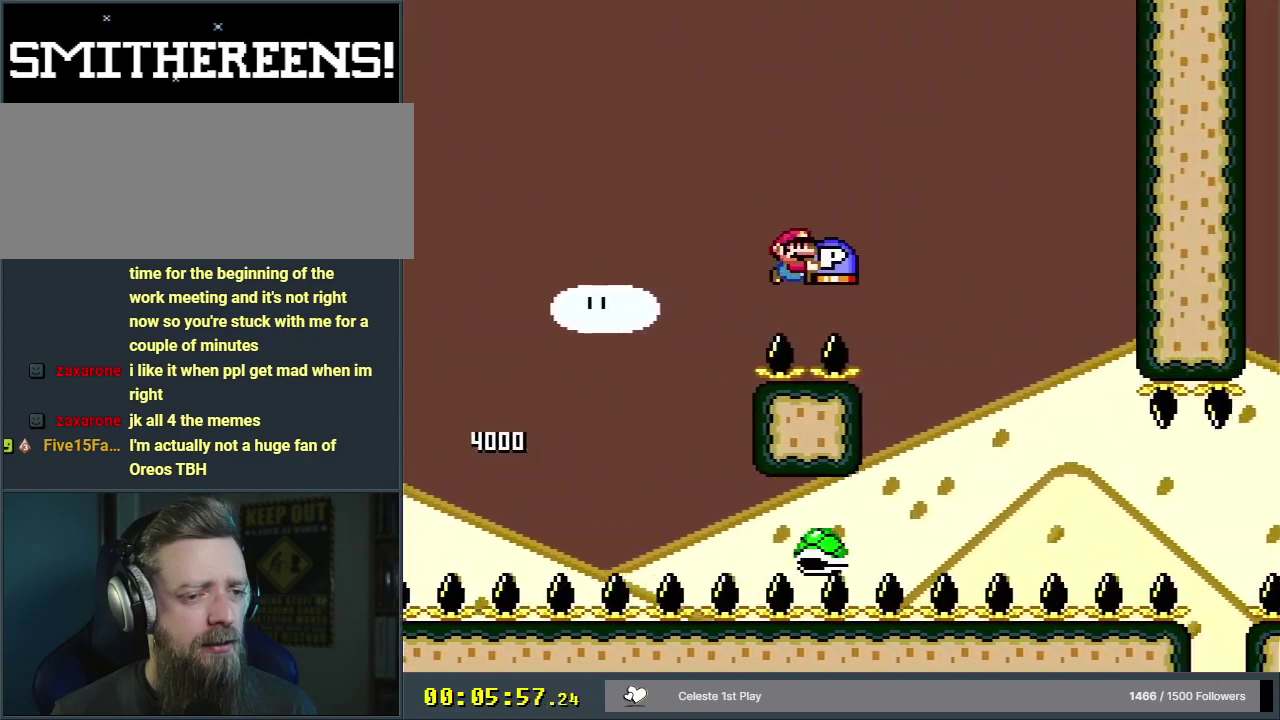
{"dt_ms": 400, "buttons": ["Y", "DPAD_RIGHT"], "events": [[383, "B", "up"]]}
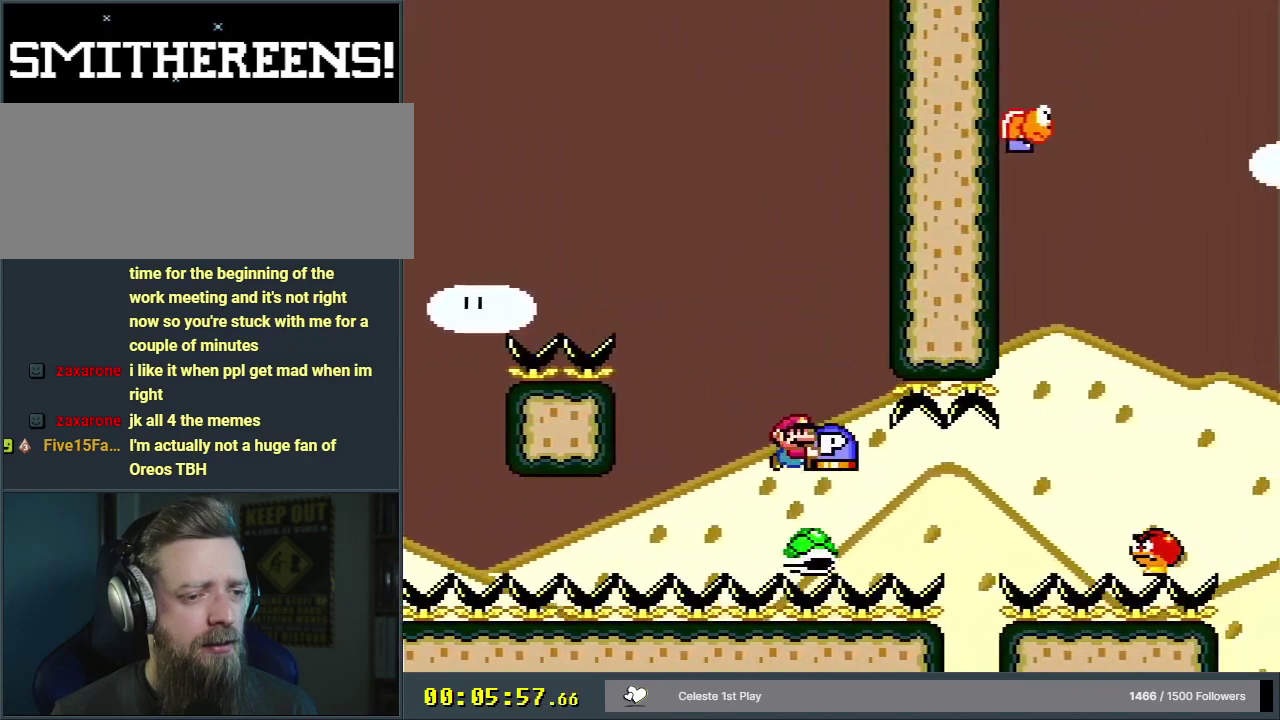
{"dt_ms": 600, "buttons": ["B", "Y", "DPAD_LEFT"], "events": [[200, "B", "down"], [533, "DPAD_LEFT", "down"], [533, "DPAD_RIGHT", "up"]]}
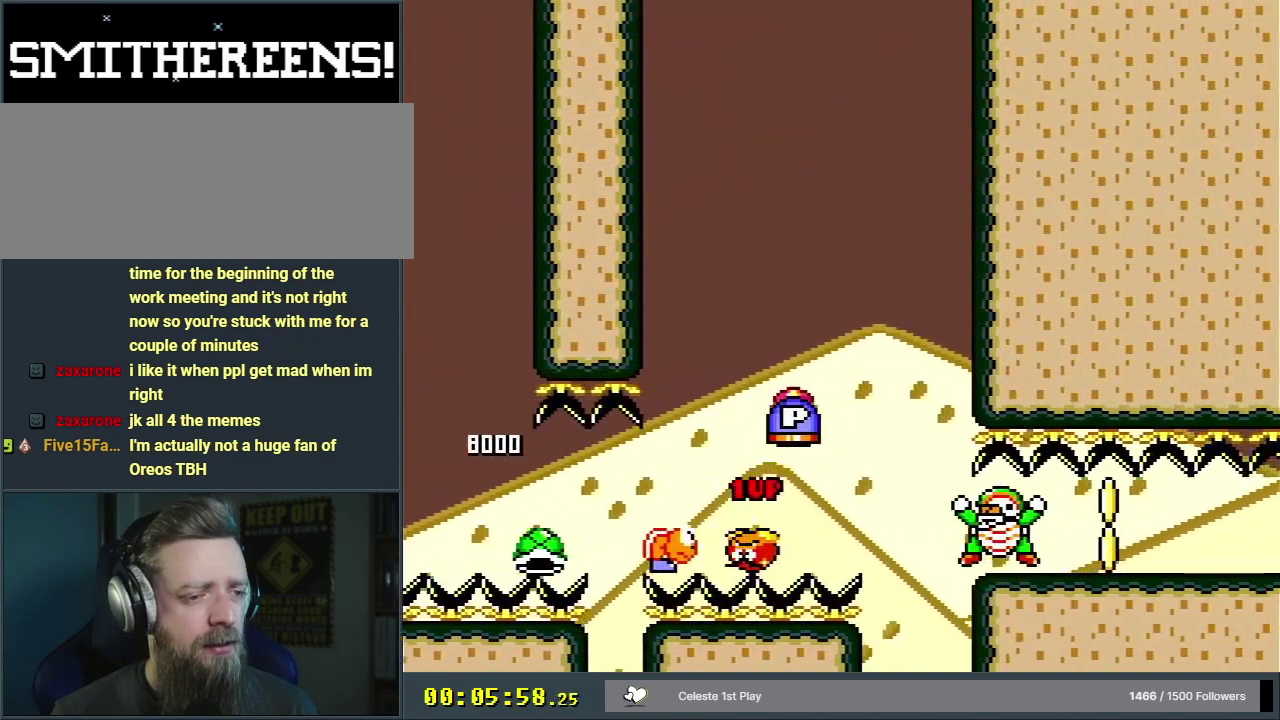
{"dt_ms": 700, "buttons": ["B", "Y", "DPAD_RIGHT"], "events": [[317, "DPAD_LEFT", "up"], [667, "DPAD_RIGHT", "down"]]}
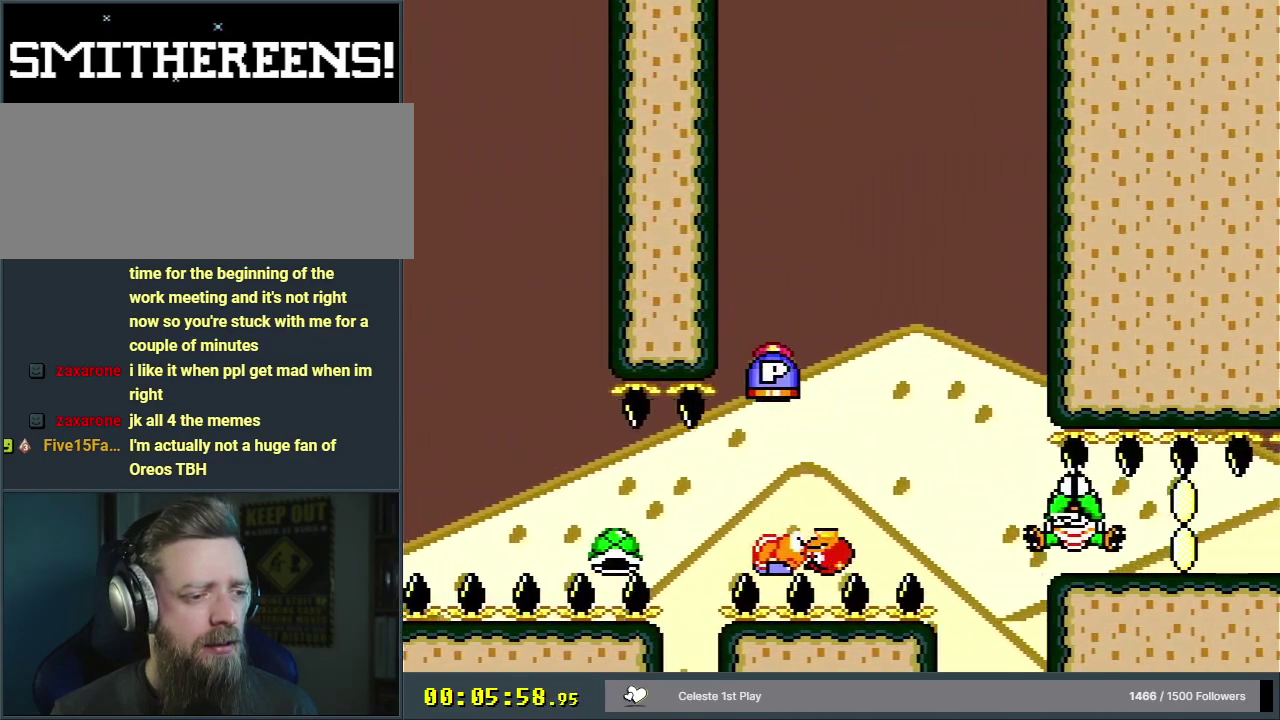
{"dt_ms": 400, "buttons": ["B", "Y"], "events": [[133, "DPAD_RIGHT", "up"], [250, "DPAD_RIGHT", "down"], [367, "DPAD_RIGHT", "up"]]}
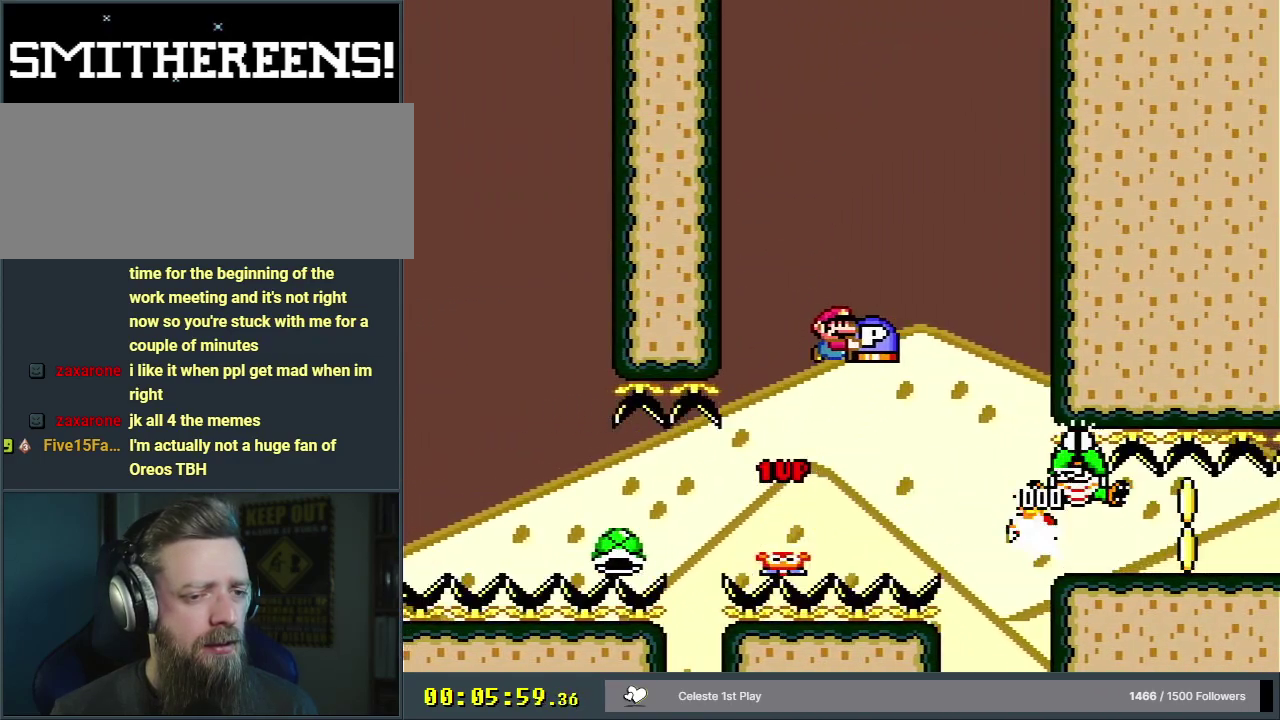
{"dt_ms": 500, "buttons": ["B", "Y"], "events": [[167, "B", "up"], [467, "B", "down"]]}
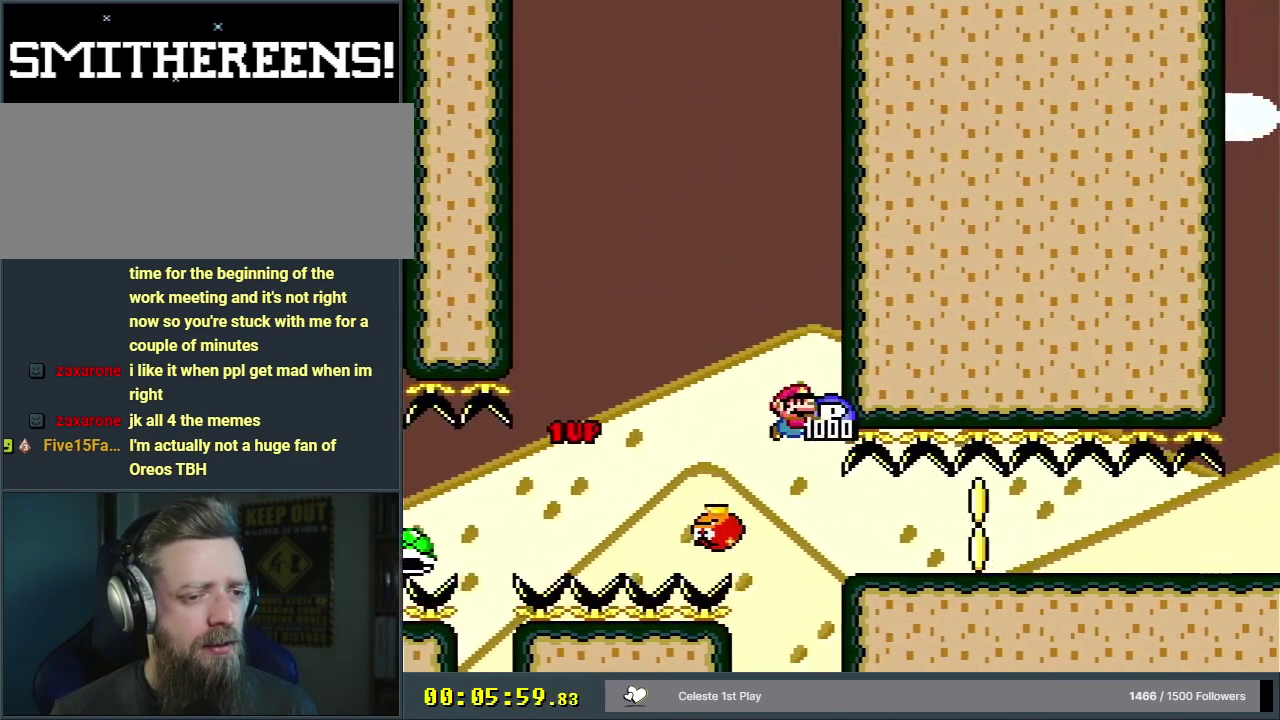
{"dt_ms": 600, "buttons": ["Y", "DPAD_RIGHT"], "events": [[233, "DPAD_RIGHT", "down"], [600, "B", "up"]]}
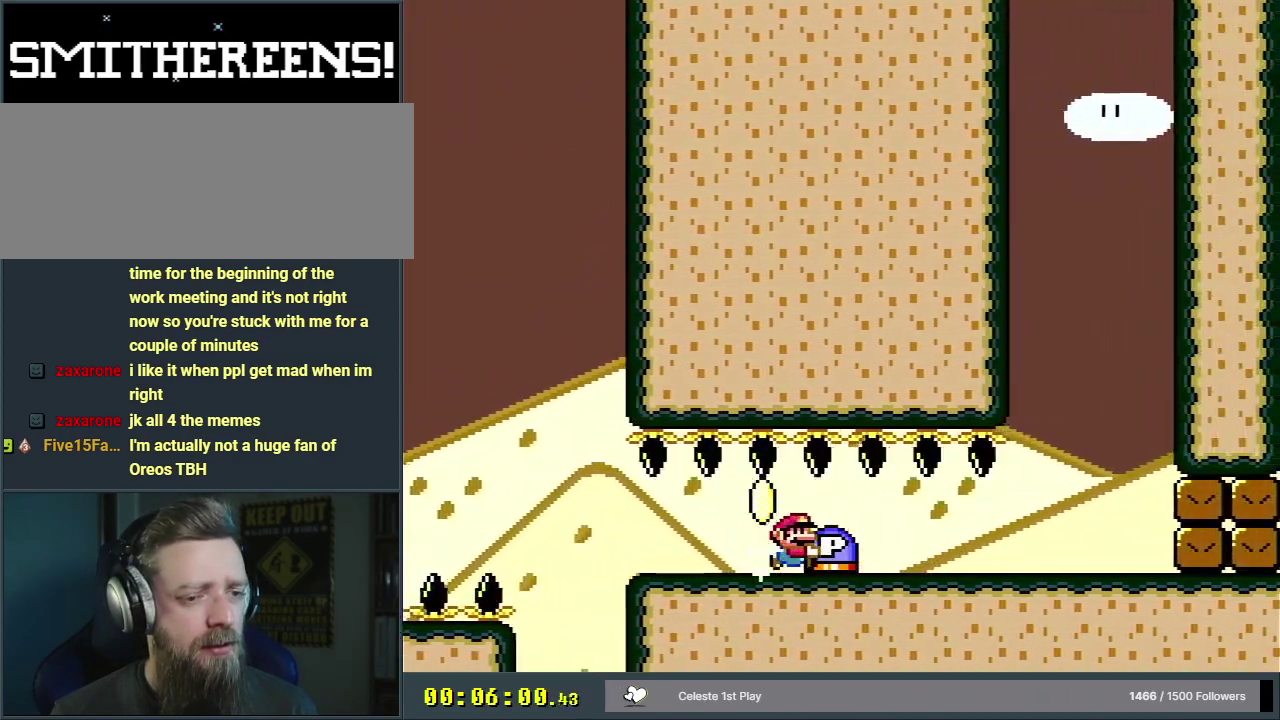
{"dt_ms": 400, "buttons": ["Y", "DPAD_RIGHT"], "events": [[217, "DPAD_RIGHT", "up"], [367, "DPAD_RIGHT", "down"]]}
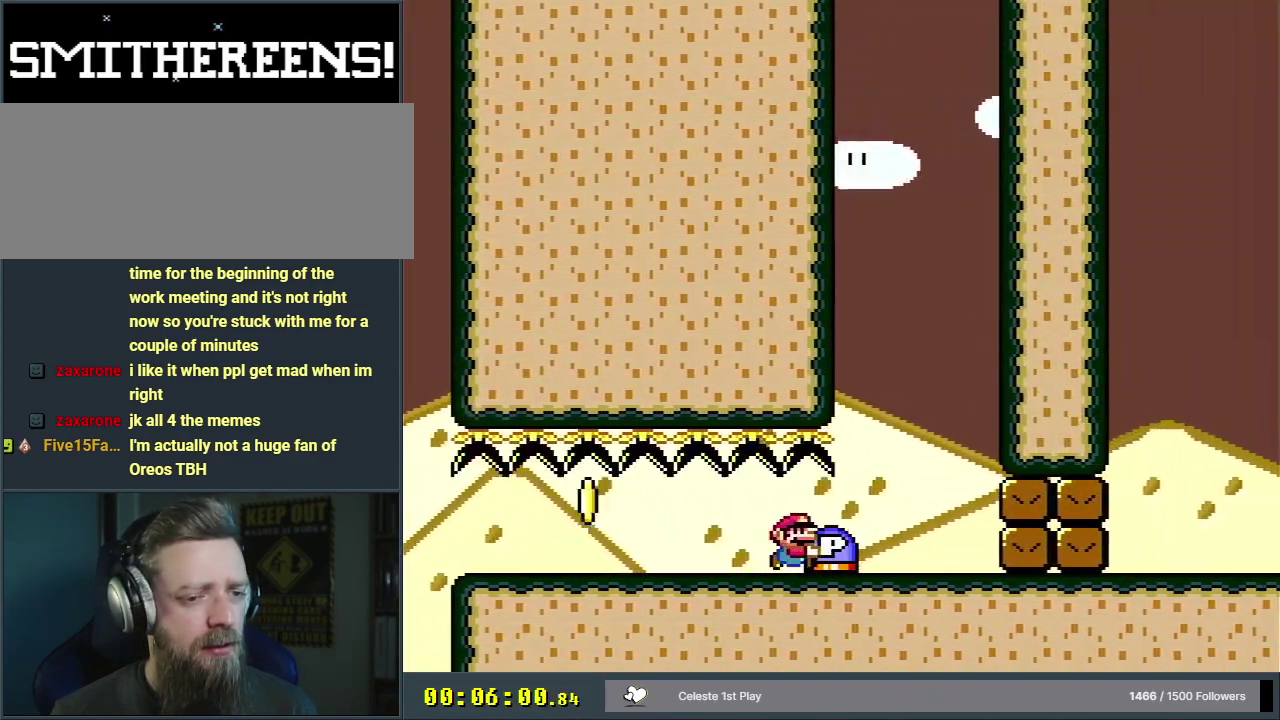
{"dt_ms": 400, "buttons": [], "events": [[67, "DPAD_RIGHT", "up"], [267, "B", "down"], [317, "B", "up"], [317, "Y", "up"]]}
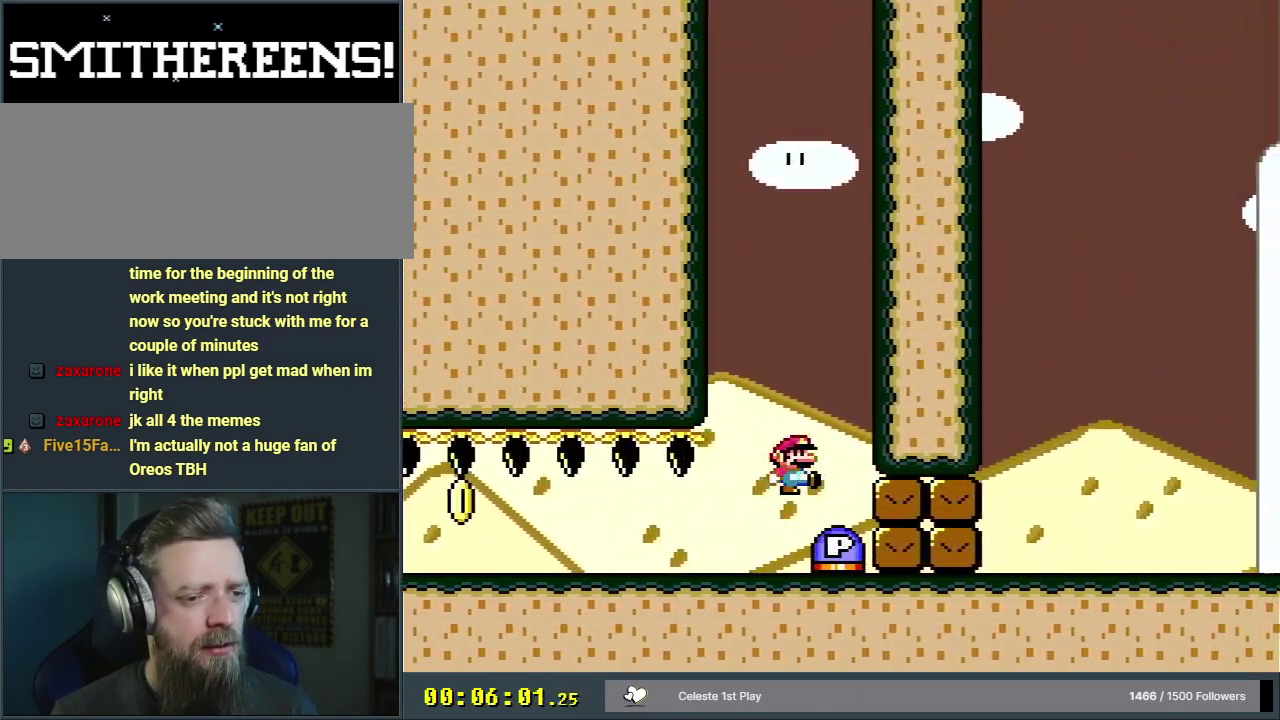
{"dt_ms": 300, "buttons": ["DPAD_RIGHT"], "events": [[100, "DPAD_LEFT", "down"], [233, "DPAD_LEFT", "up"], [300, "DPAD_RIGHT", "down"]]}
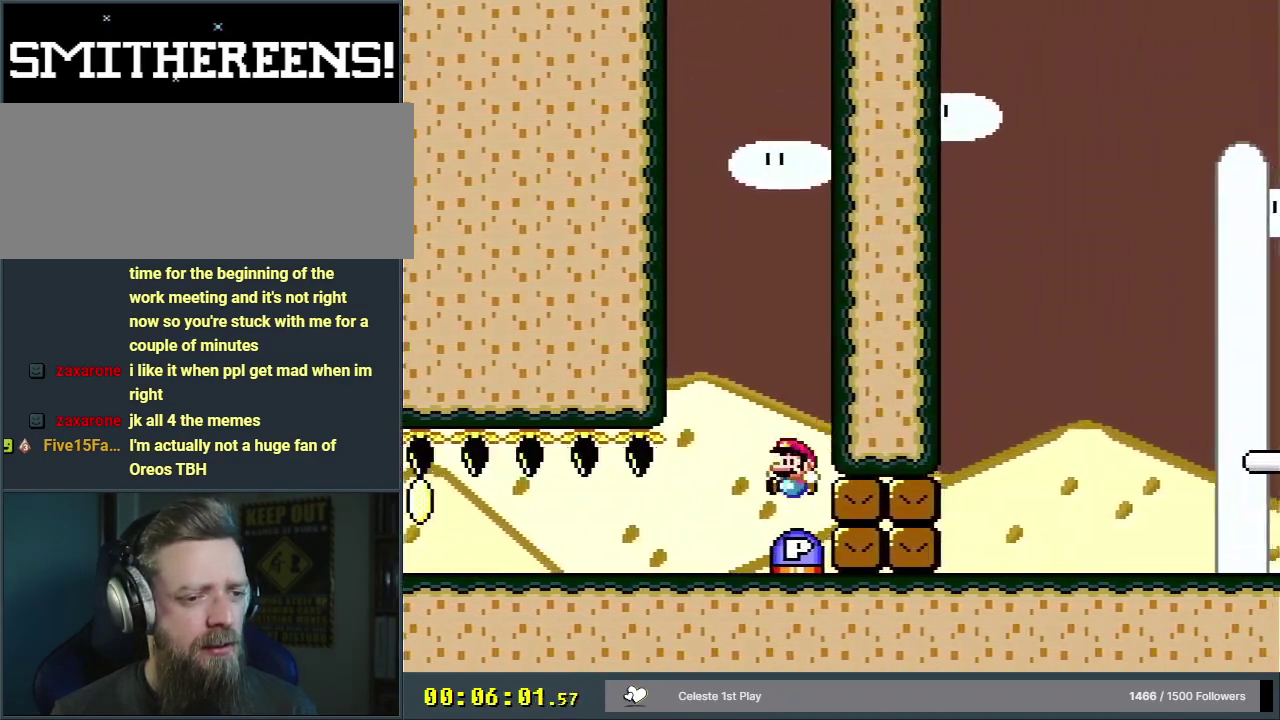
{"dt_ms": 900, "buttons": ["DPAD_RIGHT"], "events": [[200, "X", "down"], [900, "X", "up"]]}
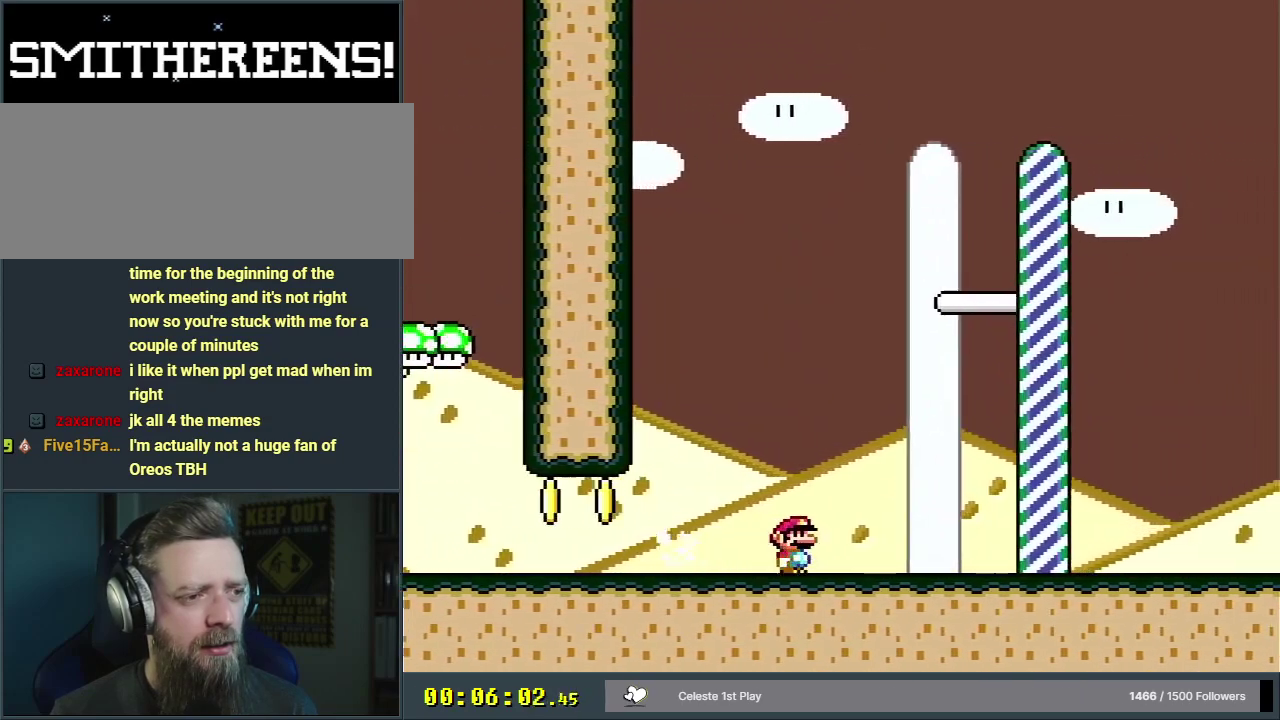
{"dt_ms": 300, "buttons": ["Y"], "events": [[67, "Y", "down"], [283, "DPAD_RIGHT", "up"]]}
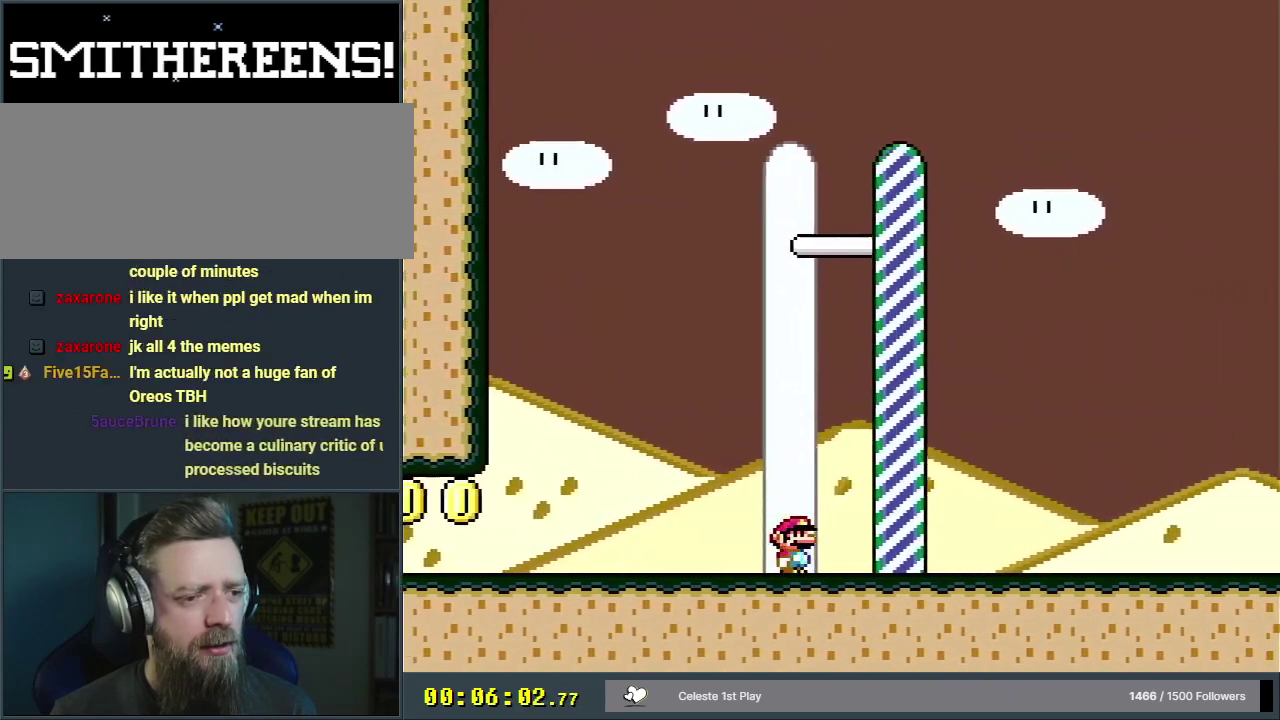
{"dt_ms": 300, "buttons": ["A", "X"], "events": [[133, "Y", "up"], [150, "B", "down"], [283, "A", "down"], [283, "X", "down"], [300, "B", "up"]]}
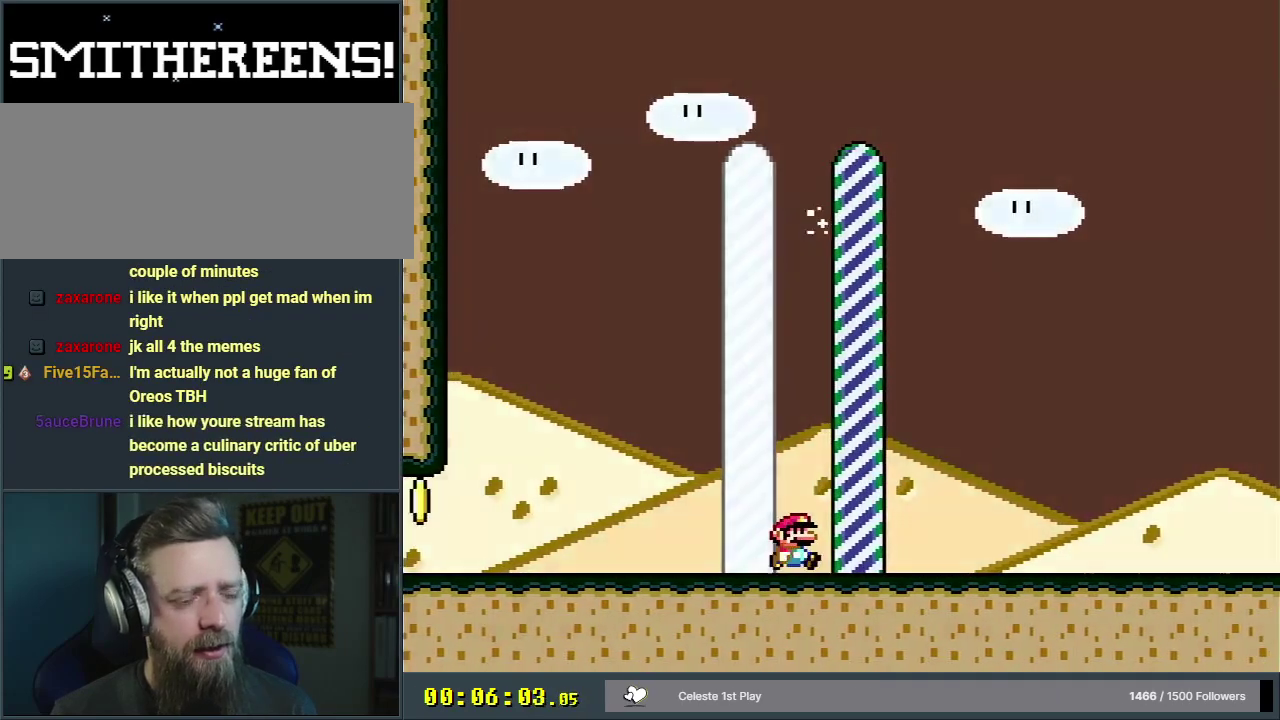
{"dt_ms": 700, "buttons": [], "events": [[183, "X", "up"], [267, "A", "up"]]}